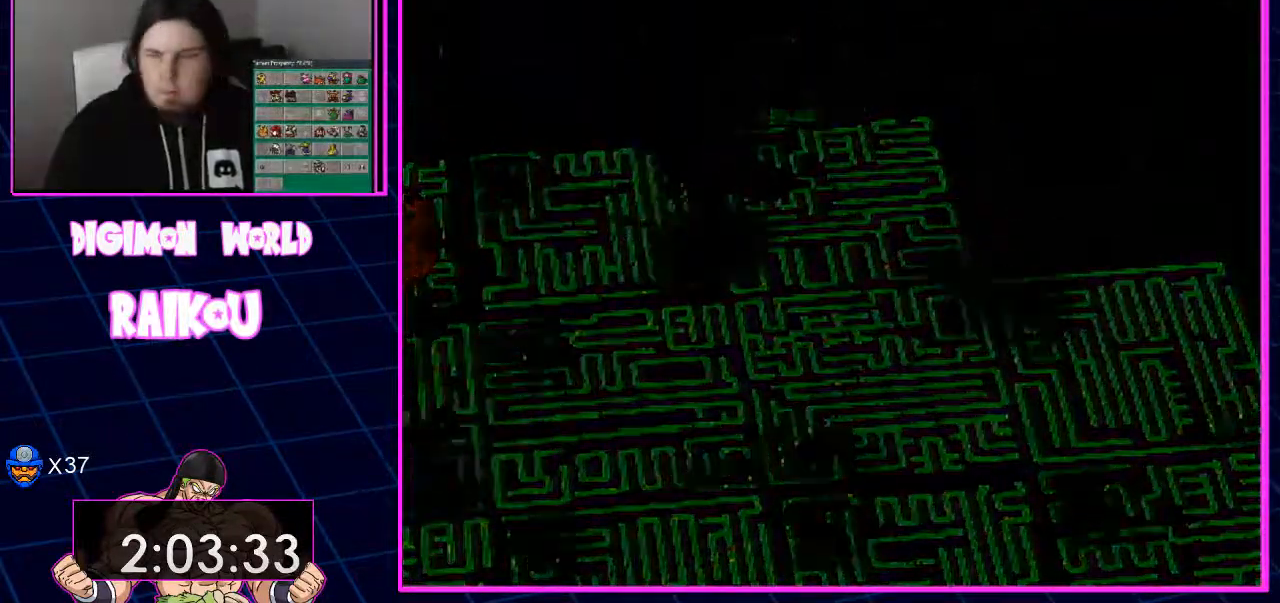
Gameplay with a controller (PlayStation layout); each line is a JSON object with the inputs held at the frame after it (dt_ms = milliseconds from this image to that frame). "events" lists button and stick changes between this image and that frame as [ms after this image, input, new state], when the widget could be followed in between.
{"dt_ms": 1000, "buttons": ["DPAD_UP", "DPAD_LEFT"], "left_stick": "center", "right_stick": "center"}
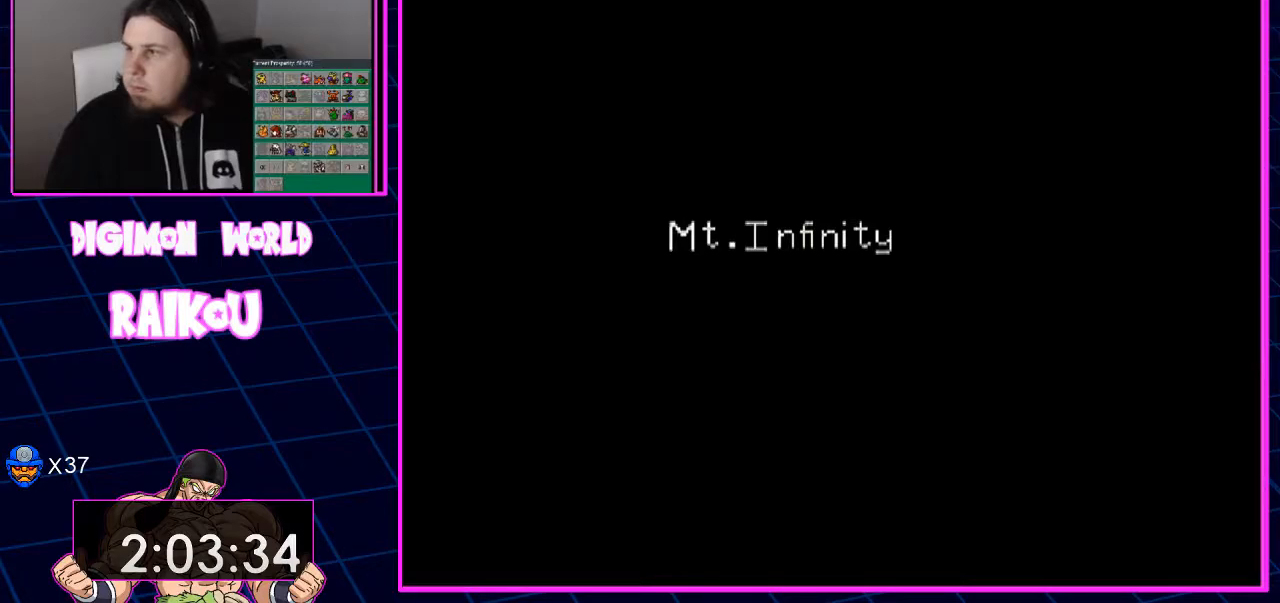
{"dt_ms": 500, "buttons": ["DPAD_UP", "DPAD_LEFT"], "left_stick": "center", "right_stick": "center", "events": []}
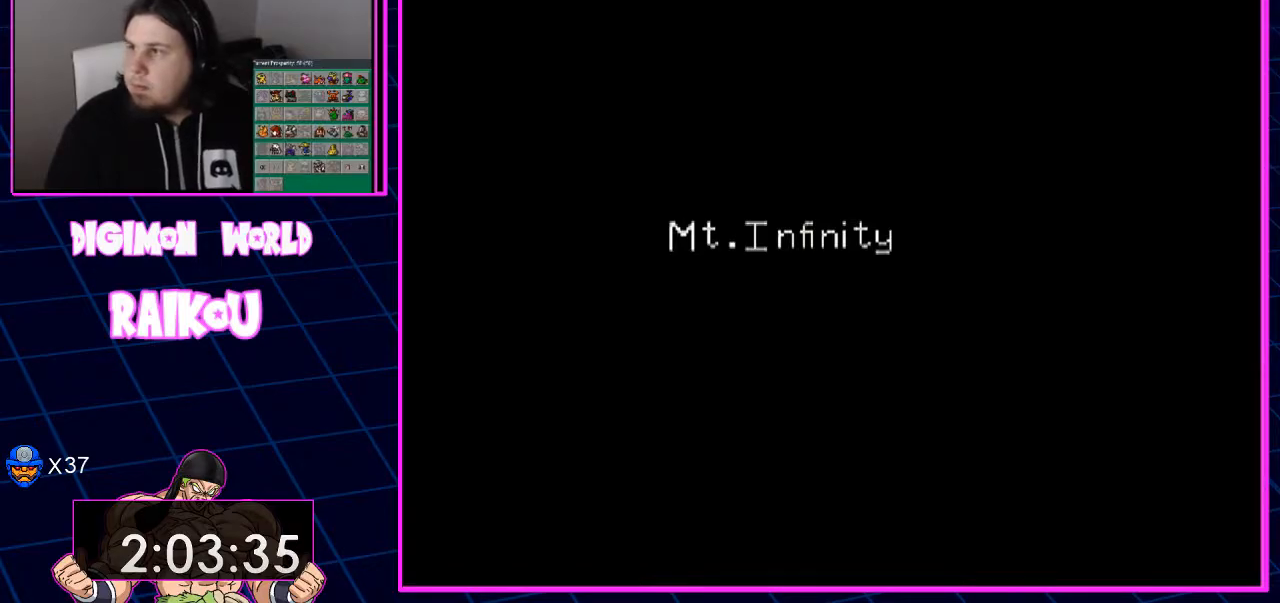
{"dt_ms": 500, "buttons": ["DPAD_UP", "DPAD_LEFT"], "left_stick": "center", "right_stick": "center", "events": []}
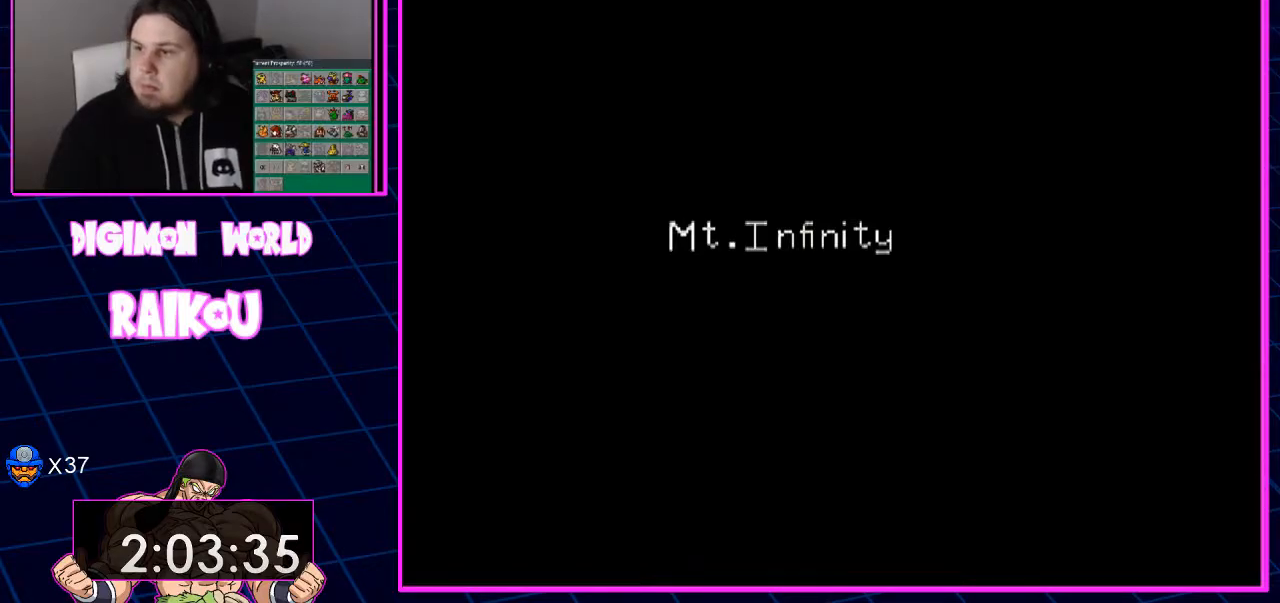
{"dt_ms": 500, "buttons": ["DPAD_UP", "DPAD_LEFT"], "left_stick": "center", "right_stick": "center", "events": []}
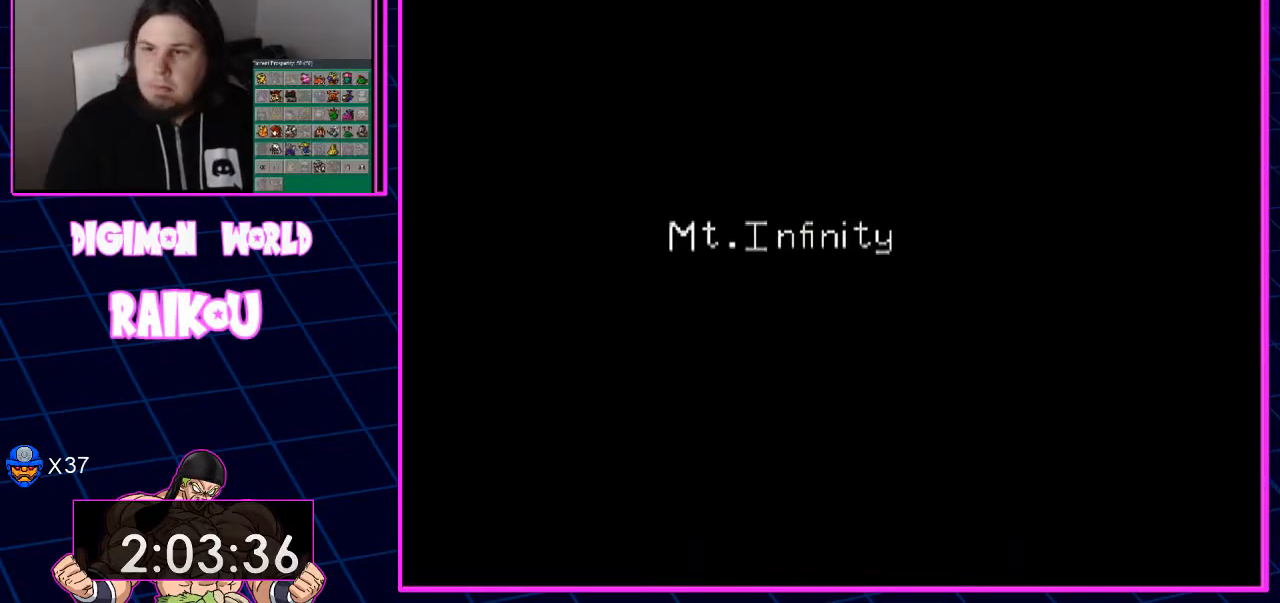
{"dt_ms": 500, "buttons": ["DPAD_UP", "DPAD_LEFT"], "left_stick": "center", "right_stick": "center", "events": []}
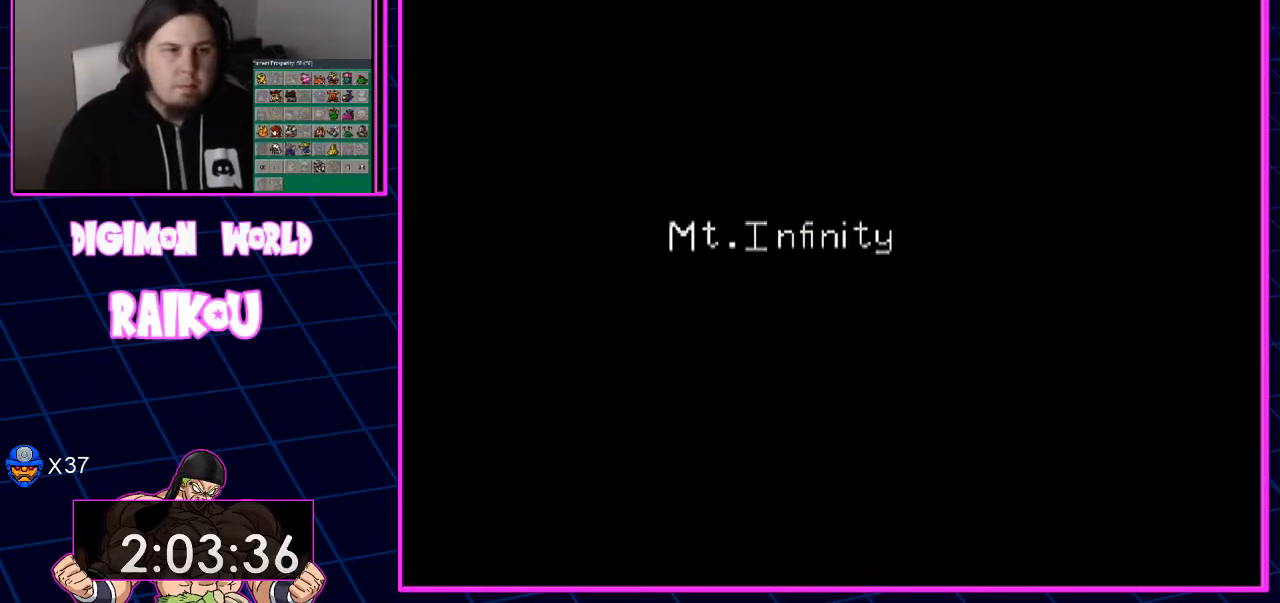
{"dt_ms": 500, "buttons": ["DPAD_UP", "DPAD_LEFT"], "left_stick": "center", "right_stick": "center", "events": []}
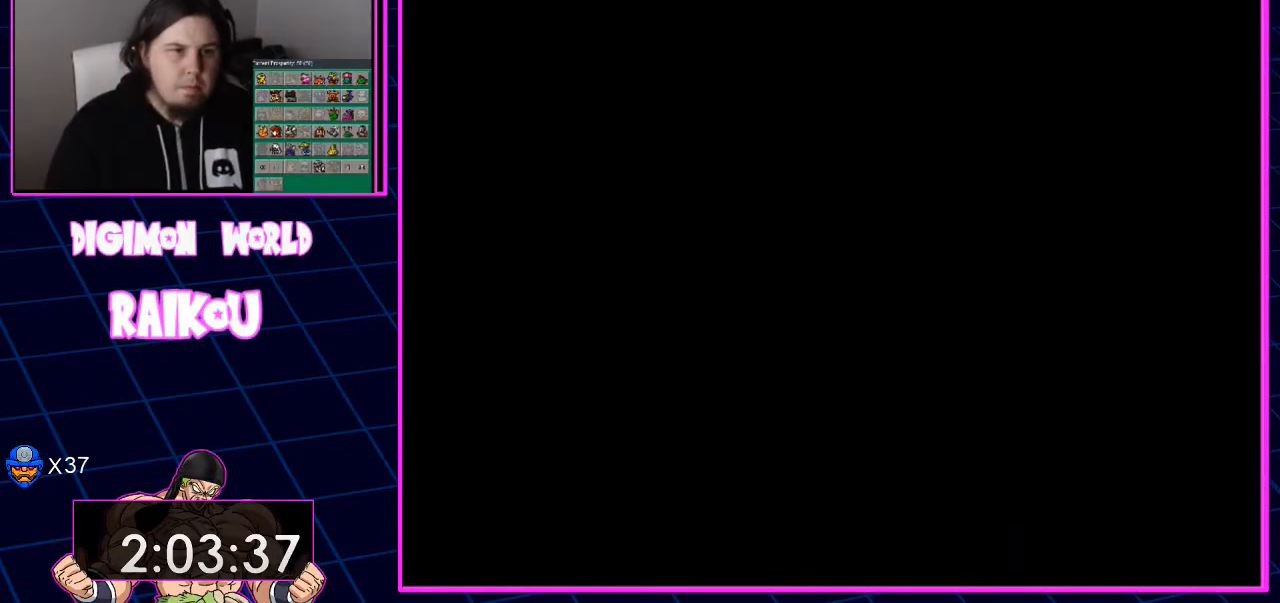
{"dt_ms": 500, "buttons": ["DPAD_LEFT"], "left_stick": "center", "right_stick": "center", "events": [[483, "DPAD_UP", "up"]]}
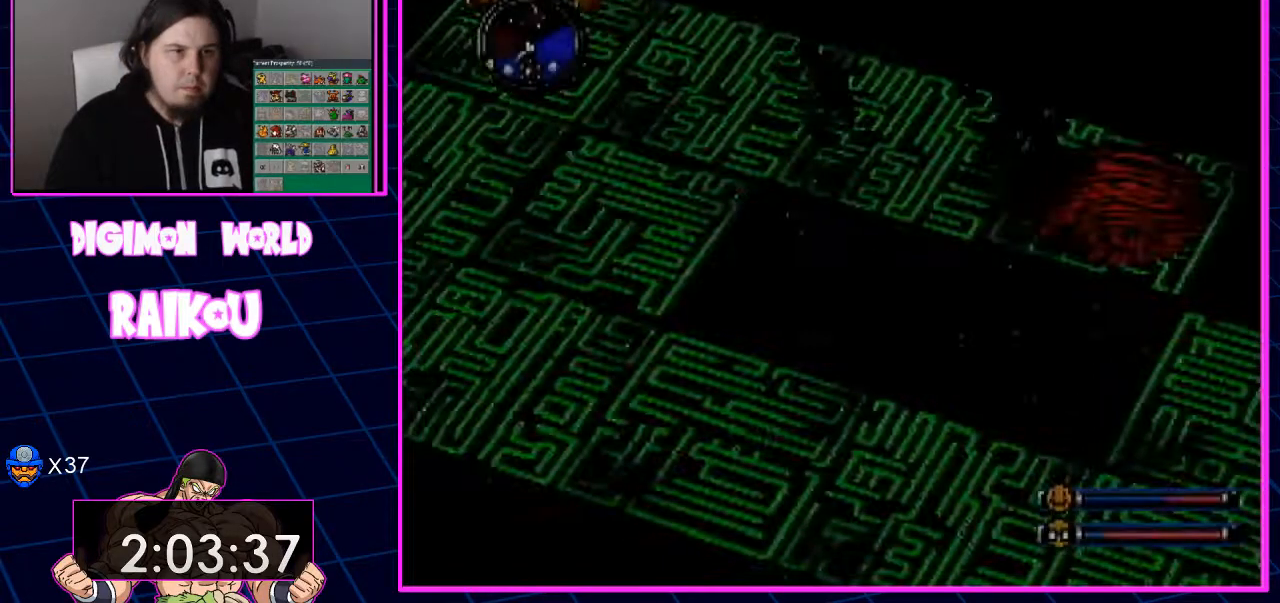
{"dt_ms": 500, "buttons": ["DPAD_DOWN", "DPAD_LEFT"], "left_stick": "center", "right_stick": "center", "events": [[150, "DPAD_DOWN", "down"]]}
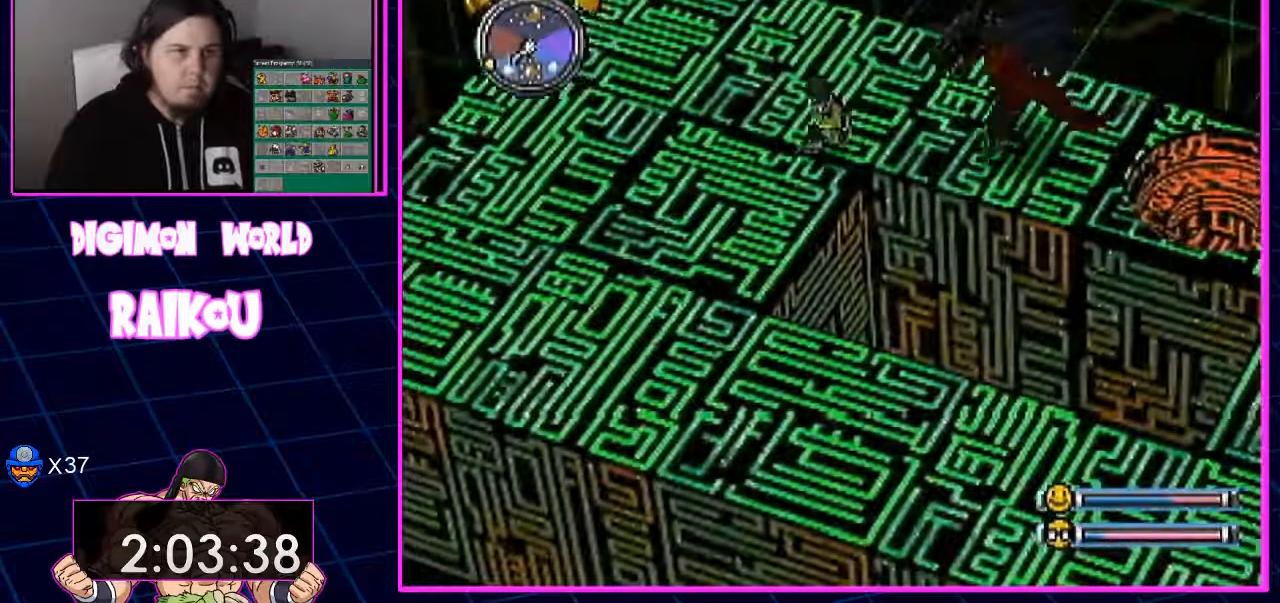
{"dt_ms": 500, "buttons": ["DPAD_DOWN", "DPAD_LEFT"], "left_stick": "center", "right_stick": "center", "events": []}
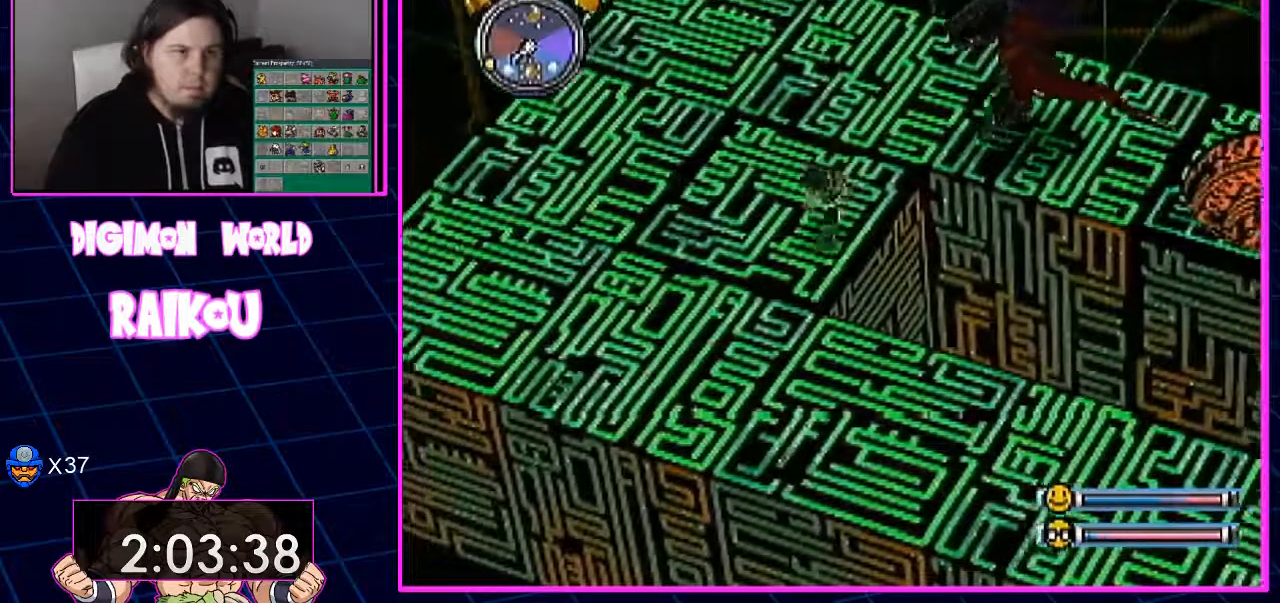
{"dt_ms": 500, "buttons": ["DPAD_DOWN"], "left_stick": "center", "right_stick": "center"}
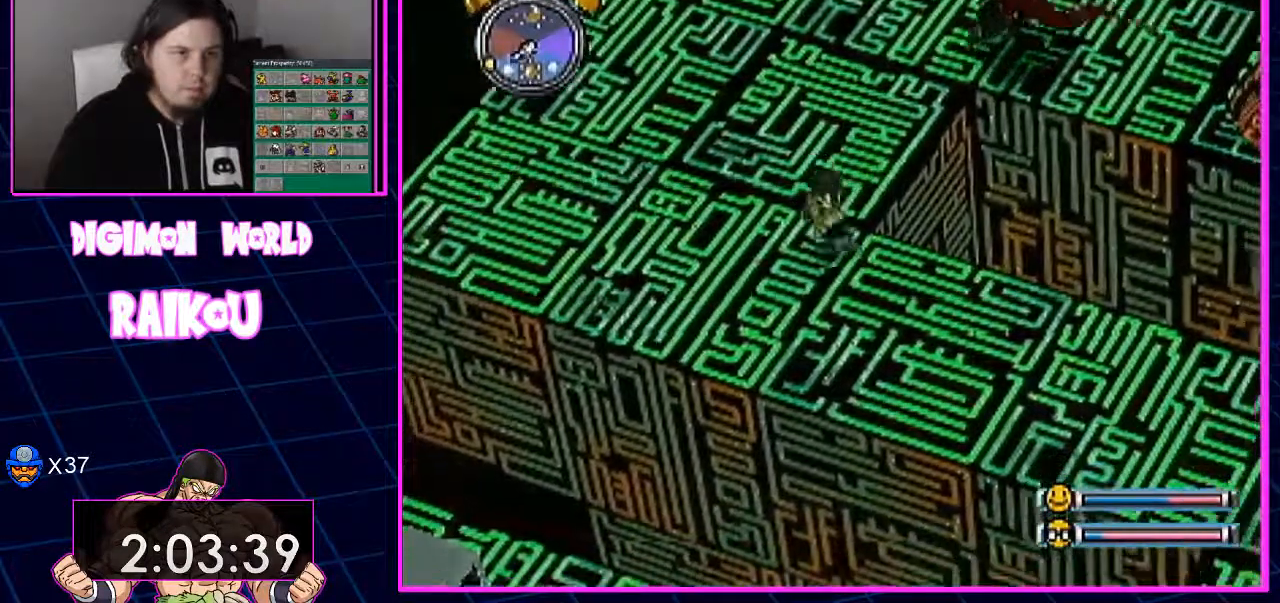
{"dt_ms": 500, "buttons": ["DPAD_DOWN", "DPAD_RIGHT"], "left_stick": "center", "right_stick": "center", "events": [[183, "DPAD_RIGHT", "down"]]}
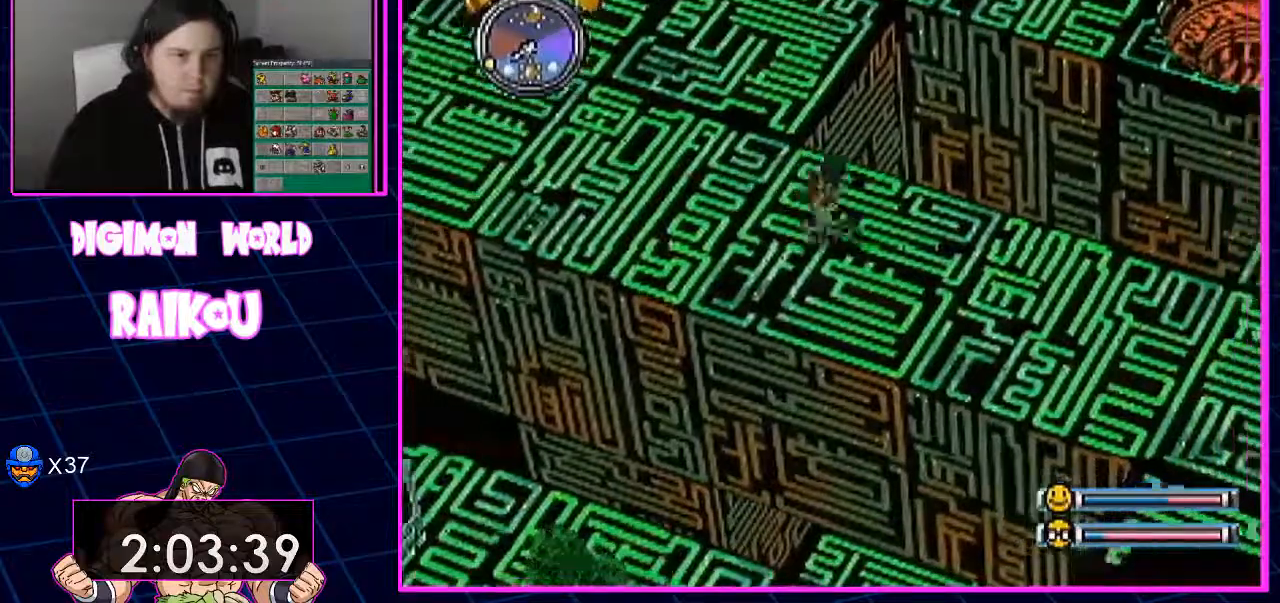
{"dt_ms": 500, "buttons": ["DPAD_DOWN"], "left_stick": "center", "right_stick": "center"}
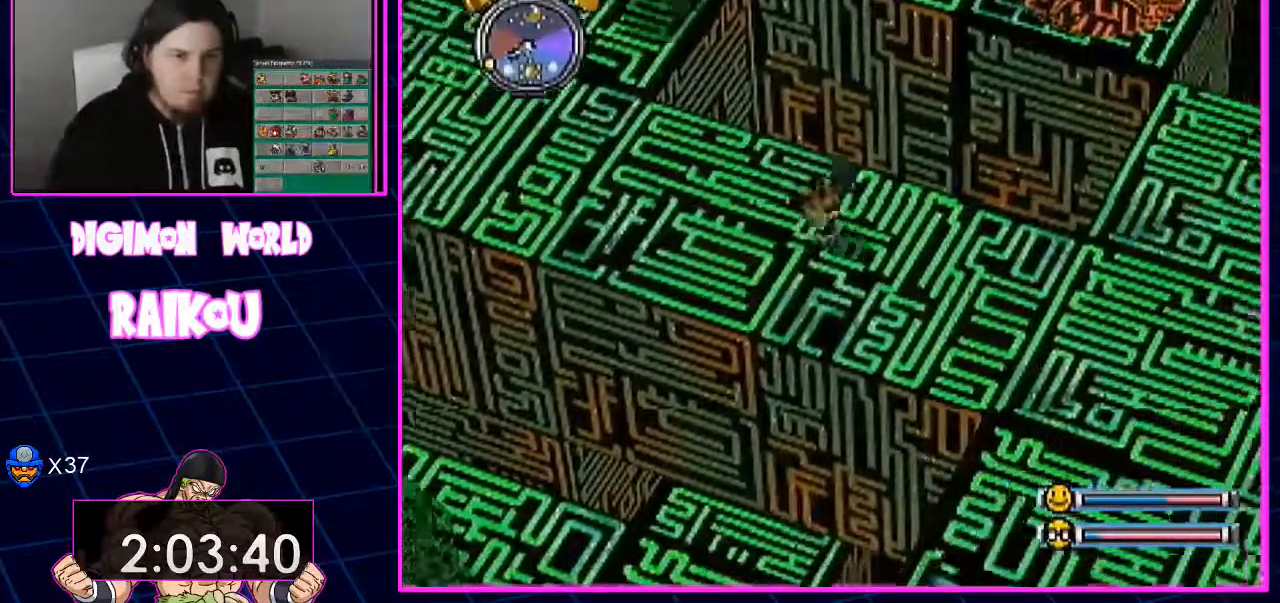
{"dt_ms": 500, "buttons": ["DPAD_DOWN"], "left_stick": "center", "right_stick": "center", "events": []}
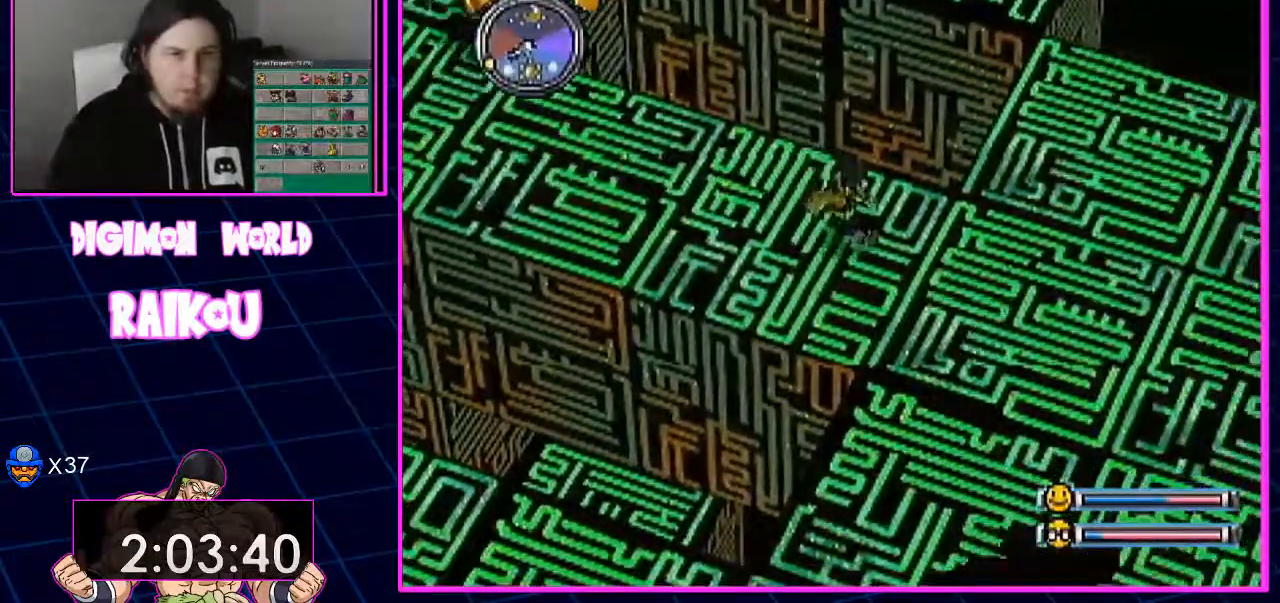
{"dt_ms": 500, "buttons": ["DPAD_DOWN"], "left_stick": "center", "right_stick": "center", "events": []}
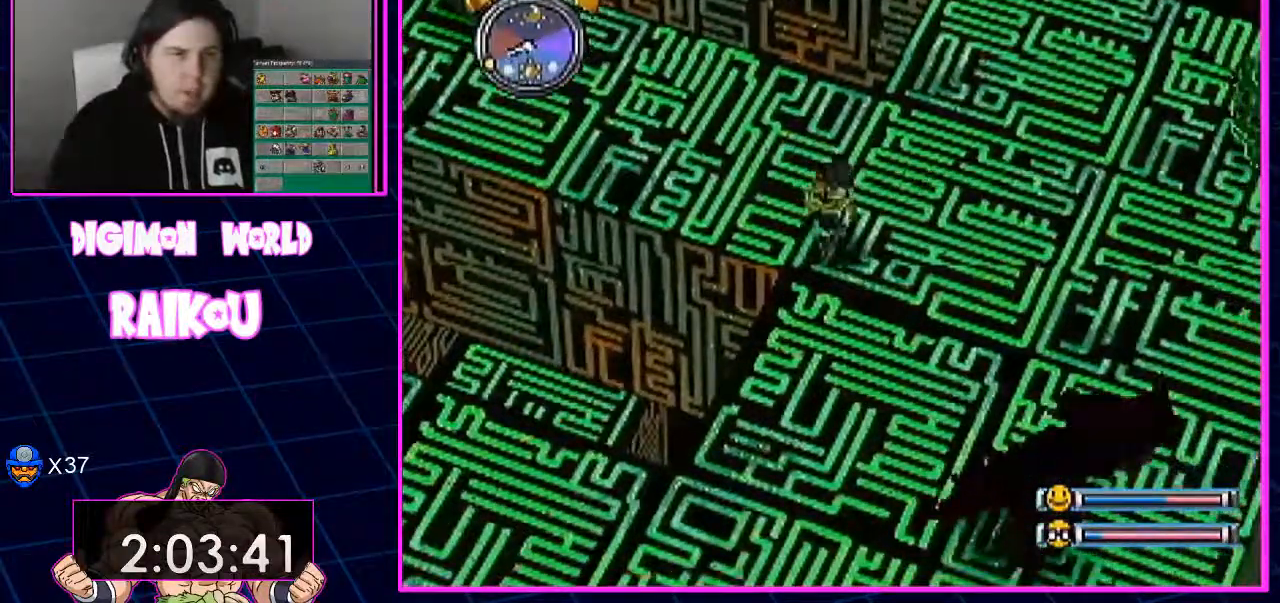
{"dt_ms": 500, "buttons": ["DPAD_DOWN"], "left_stick": "center", "right_stick": "center", "events": []}